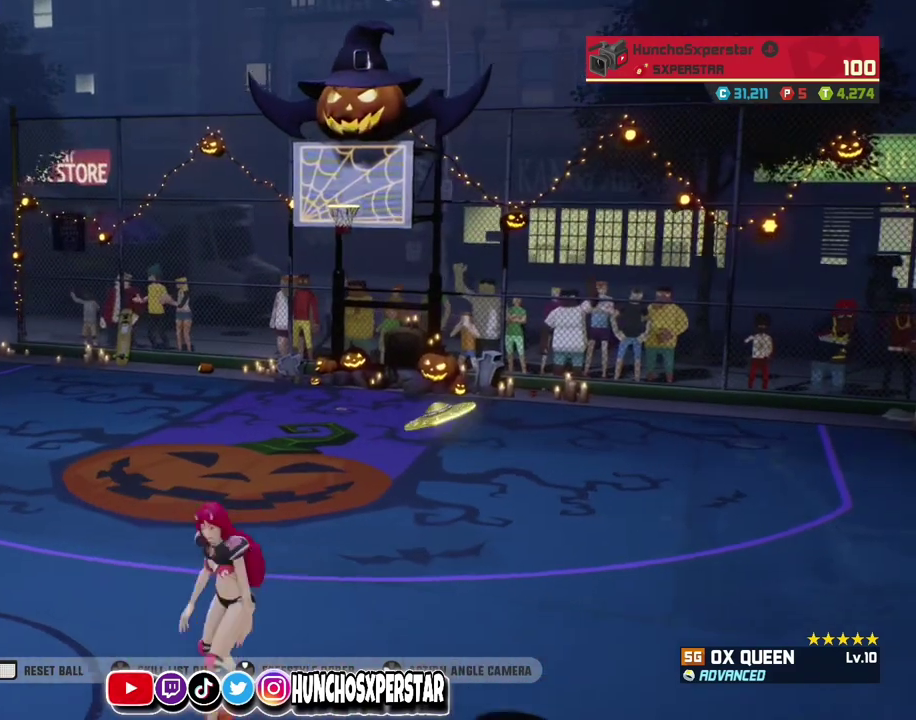
Gameplay with a controller (PlayStation layout); each line is a JSON object with the inputs held at the frame after it (dt_ms = milliseconds from this image to that frame). "events" lists button and stick changes between this image and that frame as [ms after this image, input, new state], when the widget could be followed in between. Not read: R3 right_stick.
{"dt_ms": 300, "buttons": [], "left_stick": "down", "events": [[33, "CIRCLE", "up"]]}
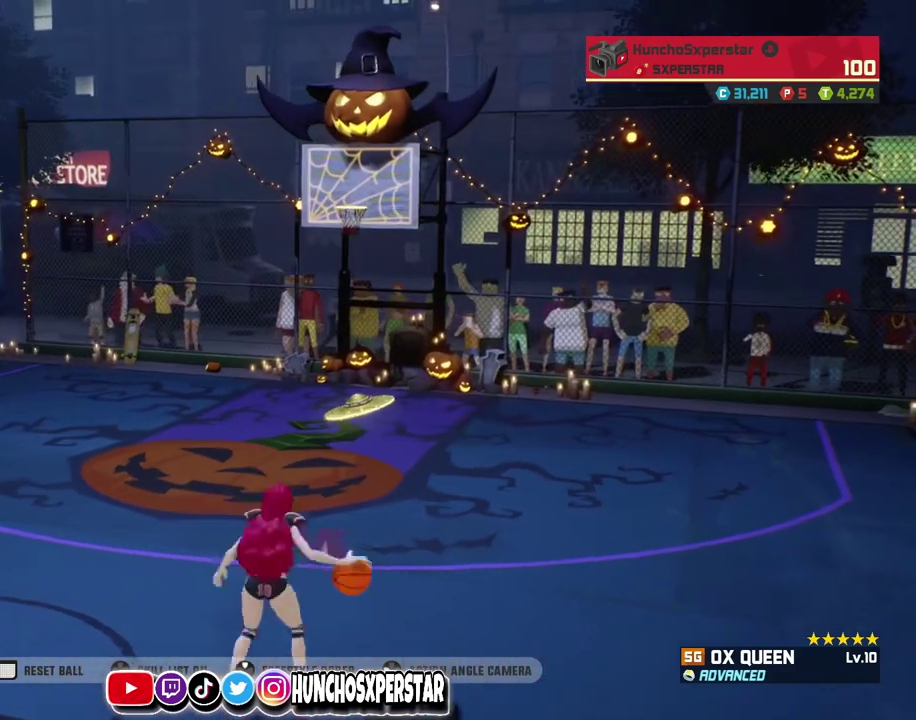
{"dt_ms": 900, "buttons": [], "left_stick": "right", "events": [[133, "left_stick", "right"], [233, "CIRCLE", "down"], [300, "CIRCLE", "up"]]}
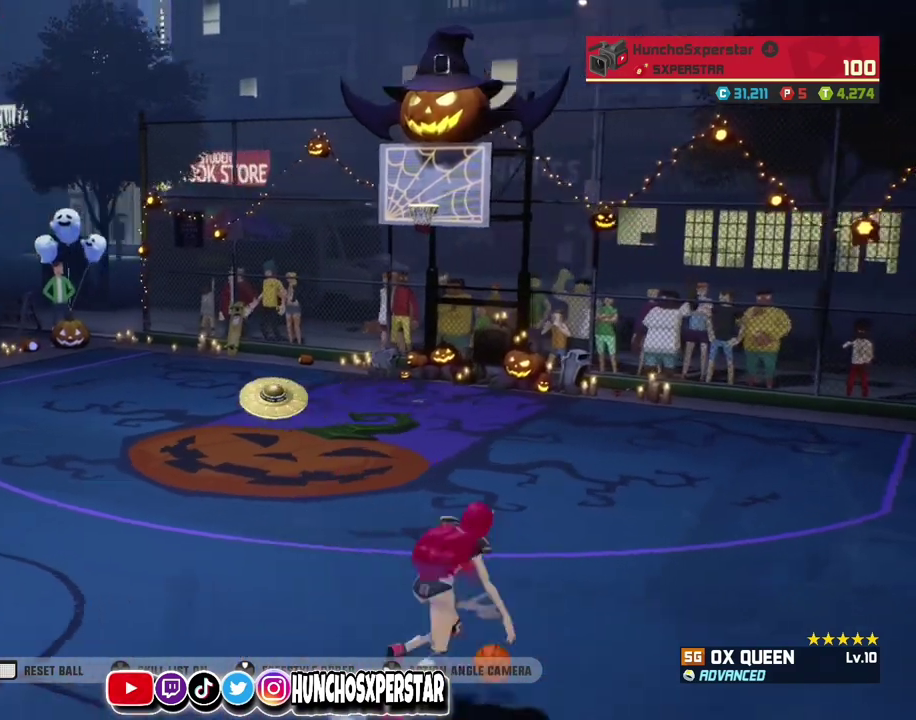
{"dt_ms": 300, "buttons": [], "left_stick": "left", "events": [[67, "left_stick", "up-right"], [133, "left_stick", "right"], [200, "CIRCLE", "down"], [267, "left_stick", "left"], [300, "CIRCLE", "up"]]}
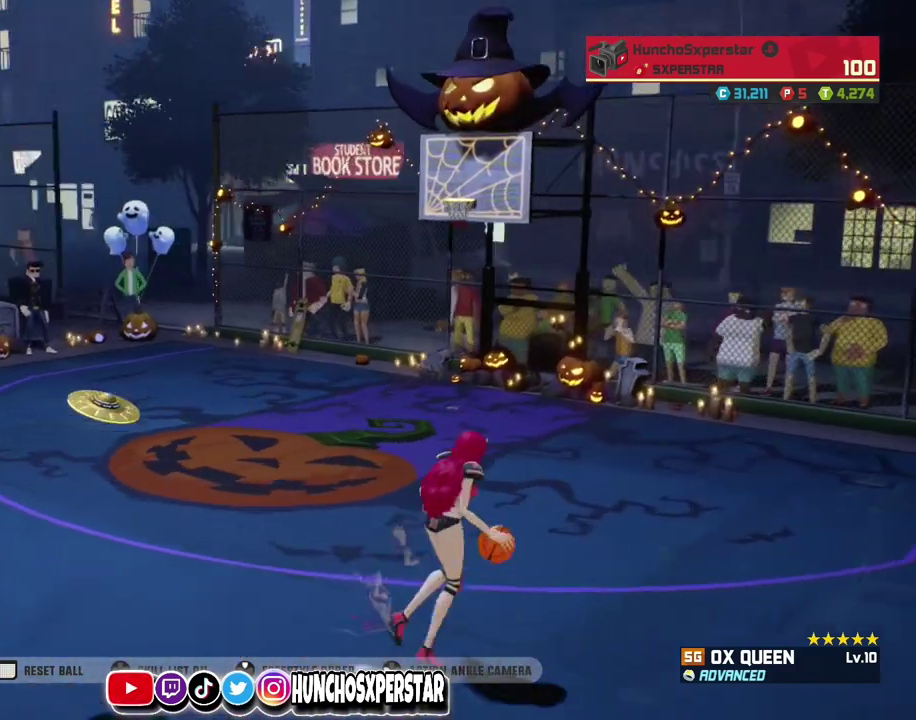
{"dt_ms": 500, "buttons": [], "left_stick": "center", "events": [[33, "left_stick", "up-left"], [167, "left_stick", "center"]]}
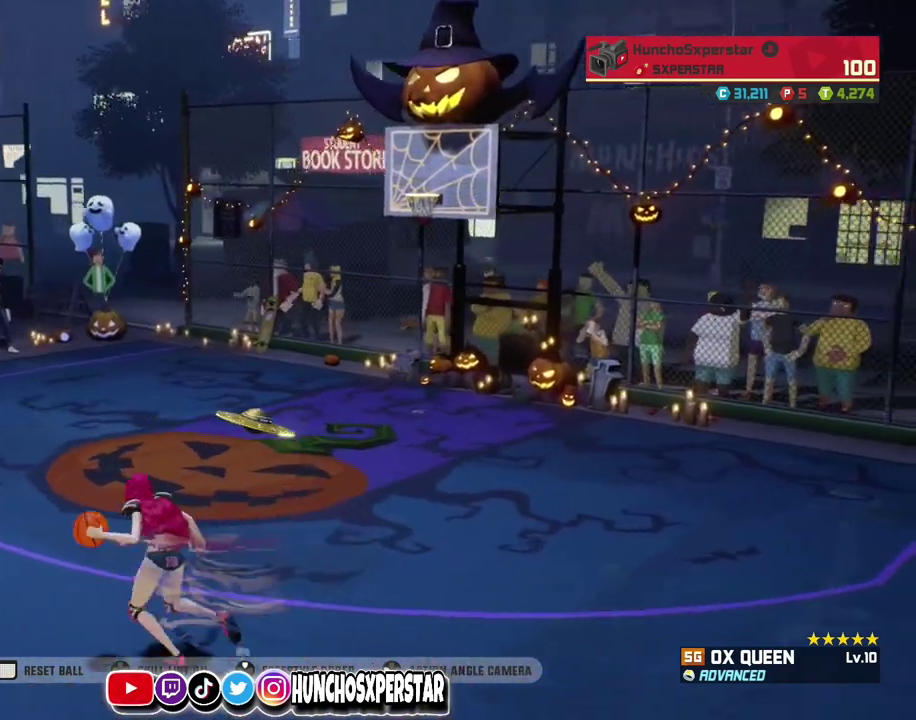
{"dt_ms": 500, "buttons": [], "left_stick": "down", "events": [[67, "left_stick", "down"]]}
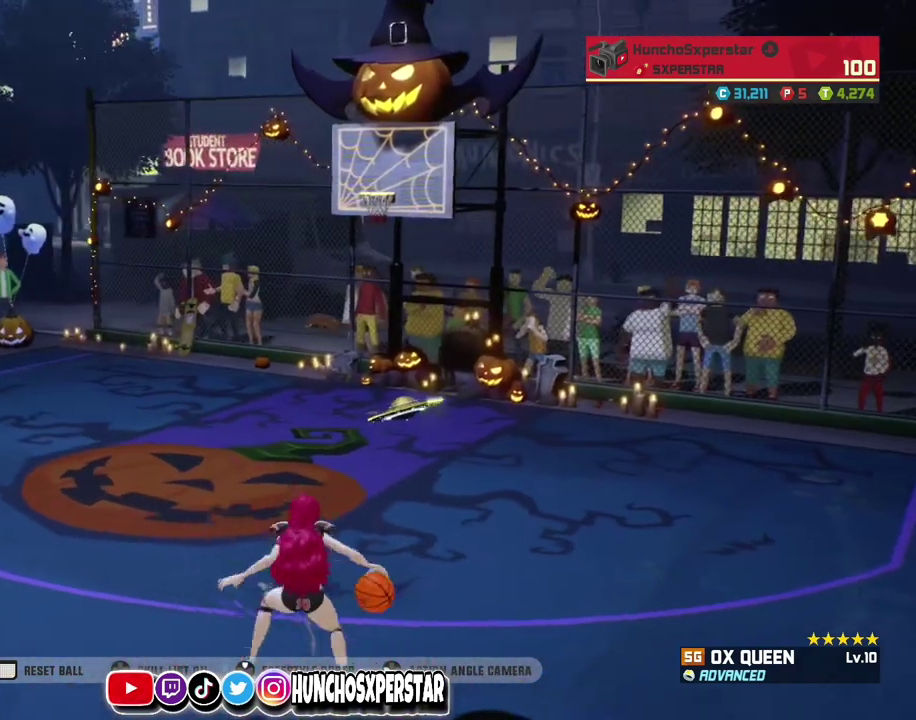
{"dt_ms": 300, "buttons": [], "left_stick": "down", "events": []}
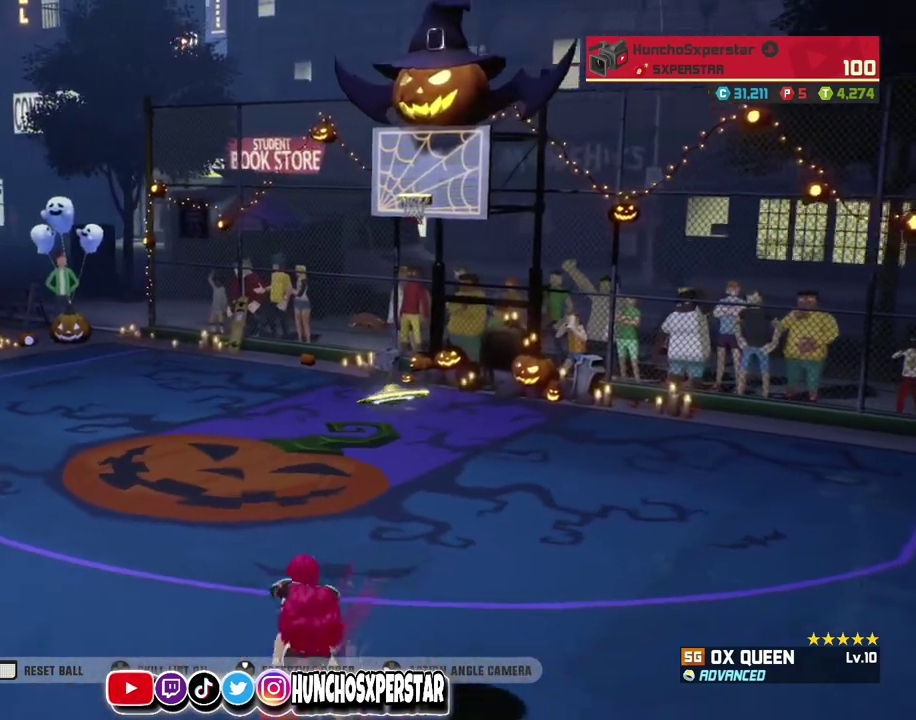
{"dt_ms": 800, "buttons": [], "left_stick": "up", "events": [[133, "left_stick", "up-left"], [800, "left_stick", "up"]]}
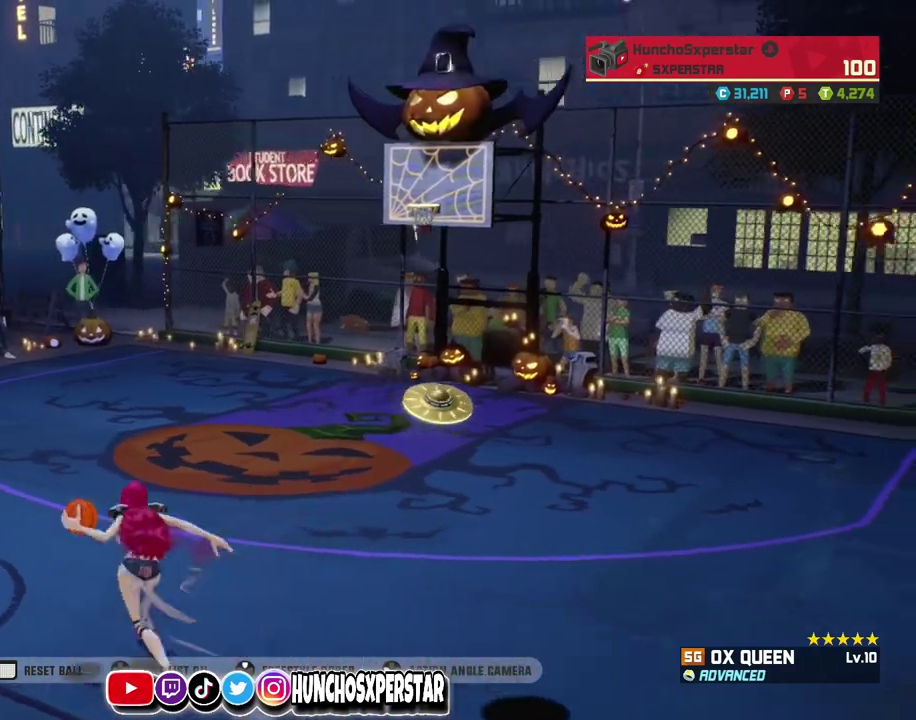
{"dt_ms": 400, "buttons": [], "left_stick": "up", "events": []}
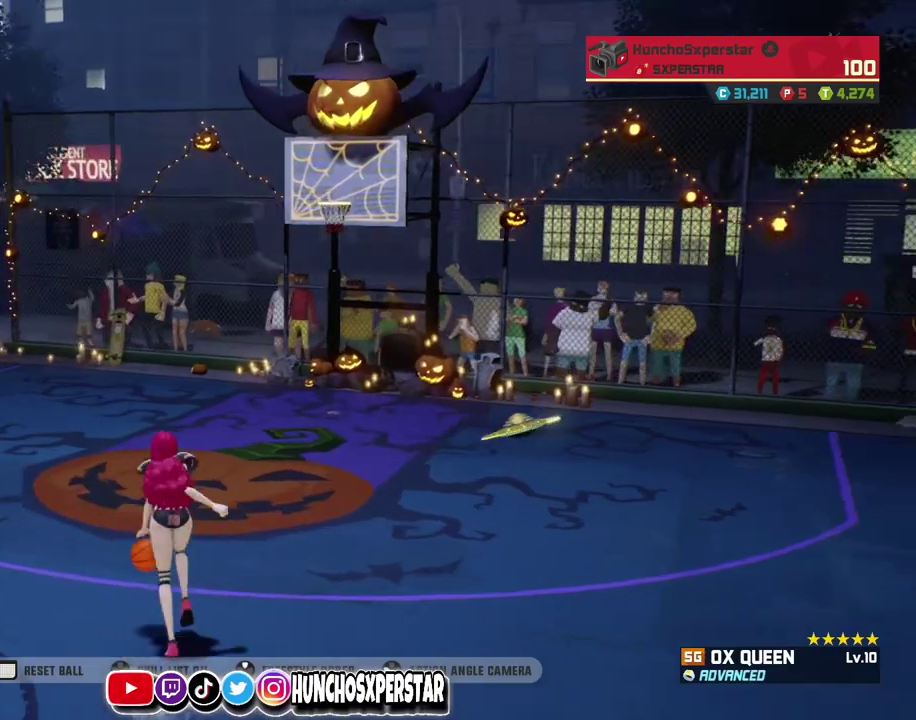
{"dt_ms": 400, "buttons": [], "left_stick": "left", "events": [[67, "CIRCLE", "down"], [100, "left_stick", "down-right"], [167, "CIRCLE", "up"], [267, "left_stick", "center"], [333, "CIRCLE", "down"], [333, "left_stick", "left"], [400, "CIRCLE", "up"]]}
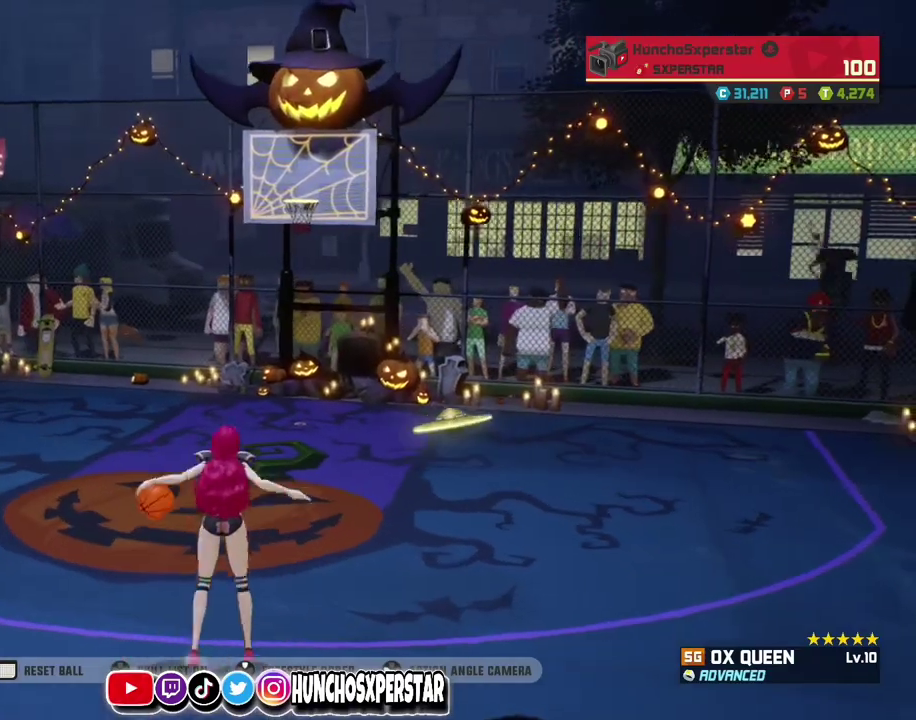
{"dt_ms": 800, "buttons": [], "left_stick": "center", "events": [[167, "left_stick", "right"], [267, "CIRCLE", "down"], [400, "CIRCLE", "up"], [567, "left_stick", "center"]]}
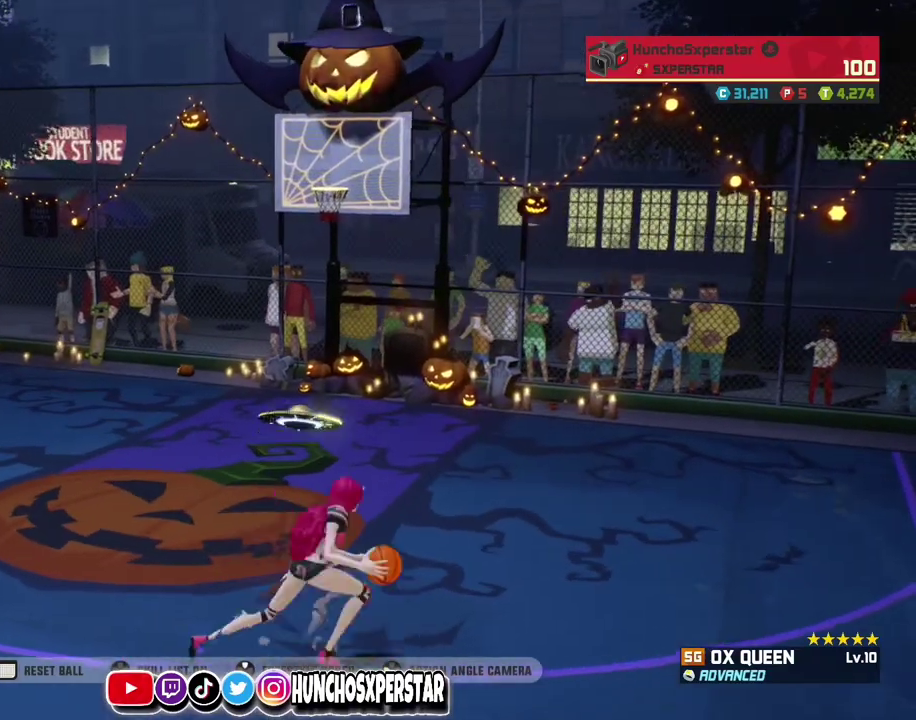
{"dt_ms": 300, "buttons": [], "left_stick": "right", "events": [[200, "left_stick", "right"]]}
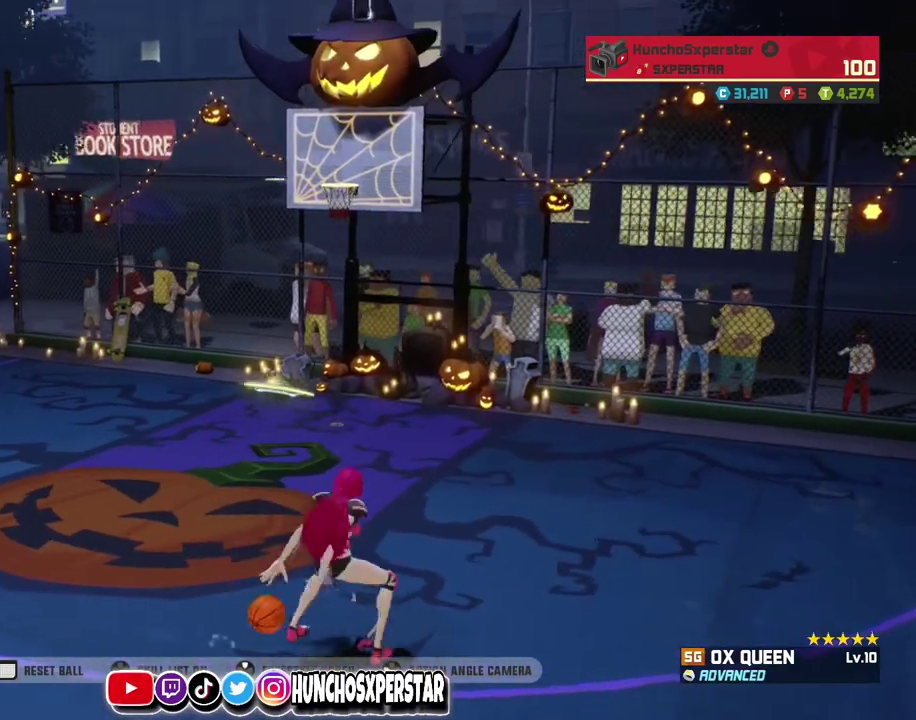
{"dt_ms": 600, "buttons": [], "left_stick": "center", "events": [[233, "CIRCLE", "down"], [367, "CIRCLE", "up"], [367, "left_stick", "down-left"], [433, "left_stick", "left"], [600, "left_stick", "center"]]}
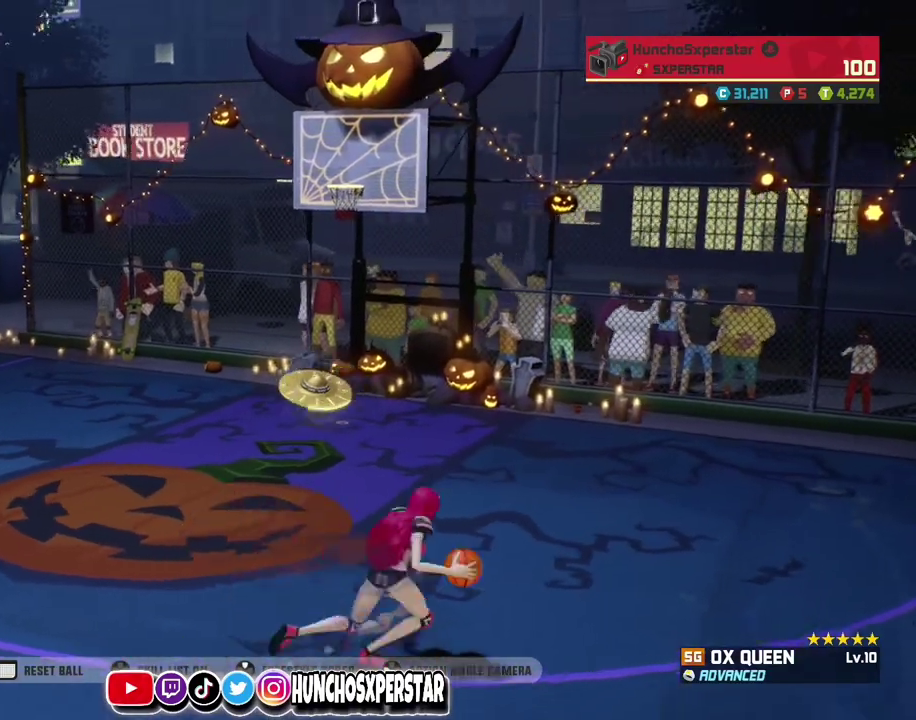
{"dt_ms": 400, "buttons": [], "left_stick": "center", "events": []}
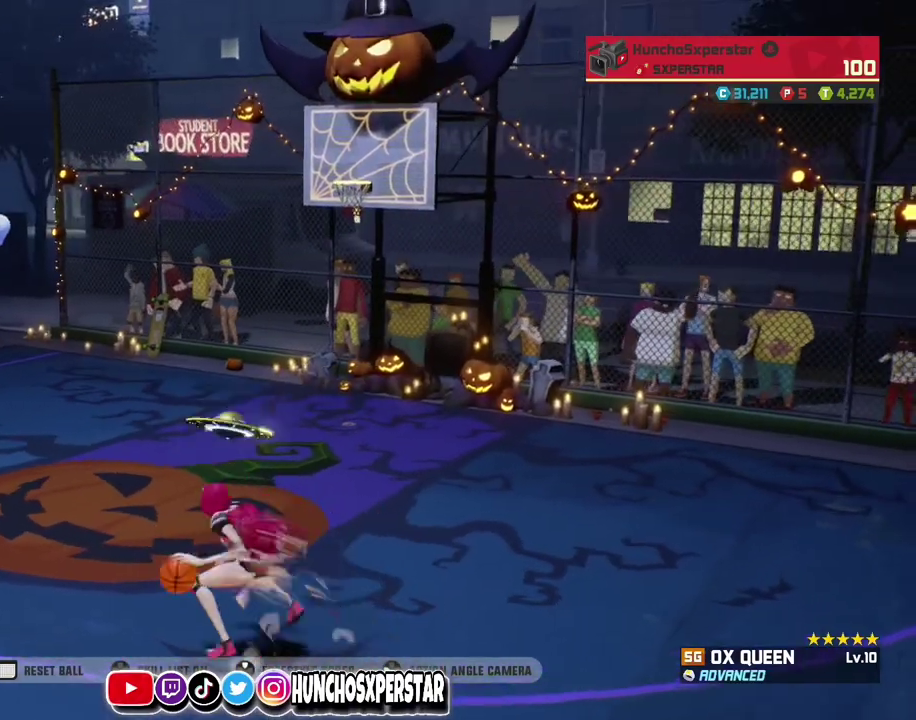
{"dt_ms": 400, "buttons": [], "left_stick": "down", "events": [[100, "left_stick", "right"], [167, "left_stick", "down"]]}
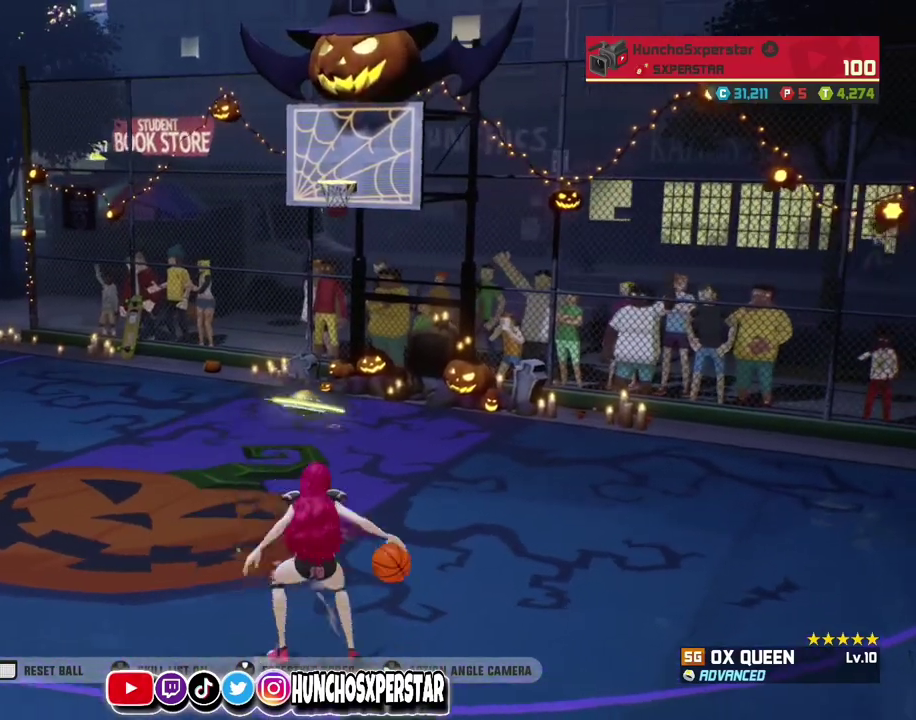
{"dt_ms": 800, "buttons": [], "left_stick": "right", "events": [[467, "left_stick", "up-right"], [533, "CIRCLE", "down"], [600, "CIRCLE", "up"], [700, "left_stick", "right"]]}
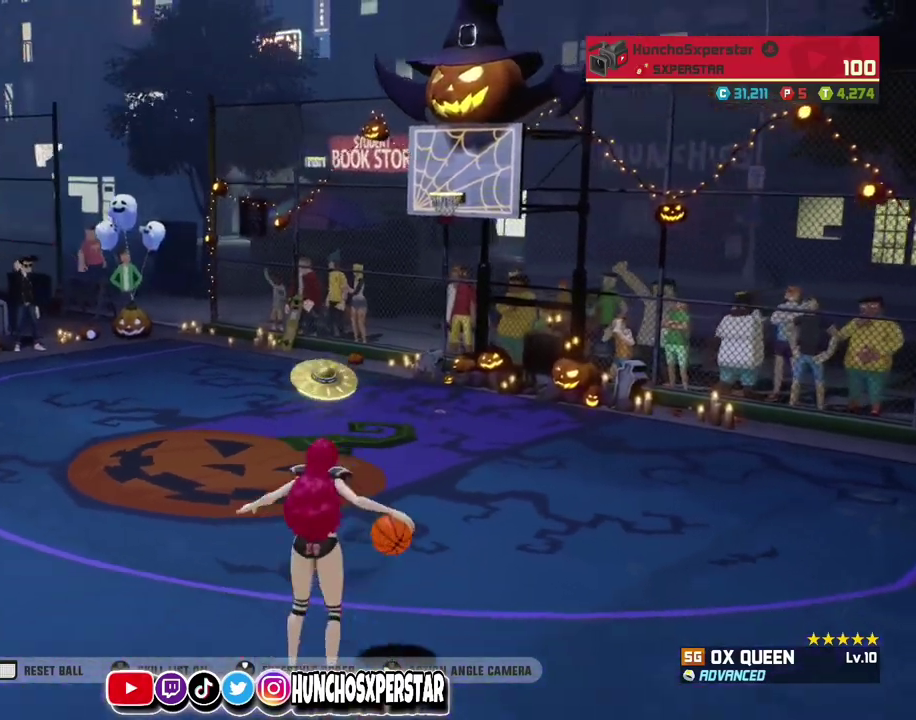
{"dt_ms": 300, "buttons": [], "left_stick": "right", "events": []}
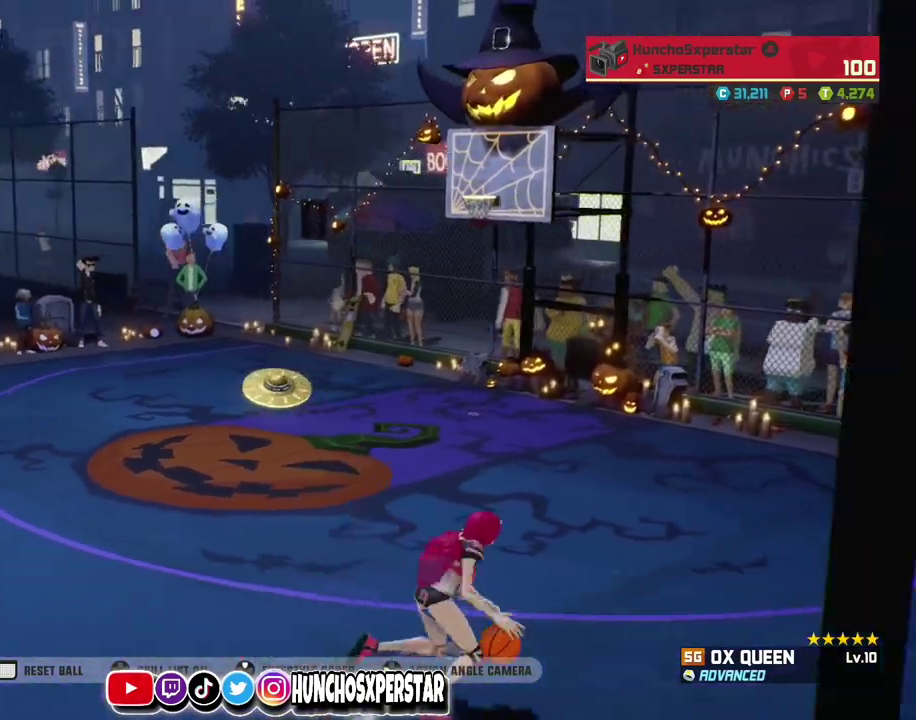
{"dt_ms": 500, "buttons": [], "left_stick": "center", "events": [[67, "left_stick", "up-right"], [200, "left_stick", "up"], [400, "left_stick", "center"]]}
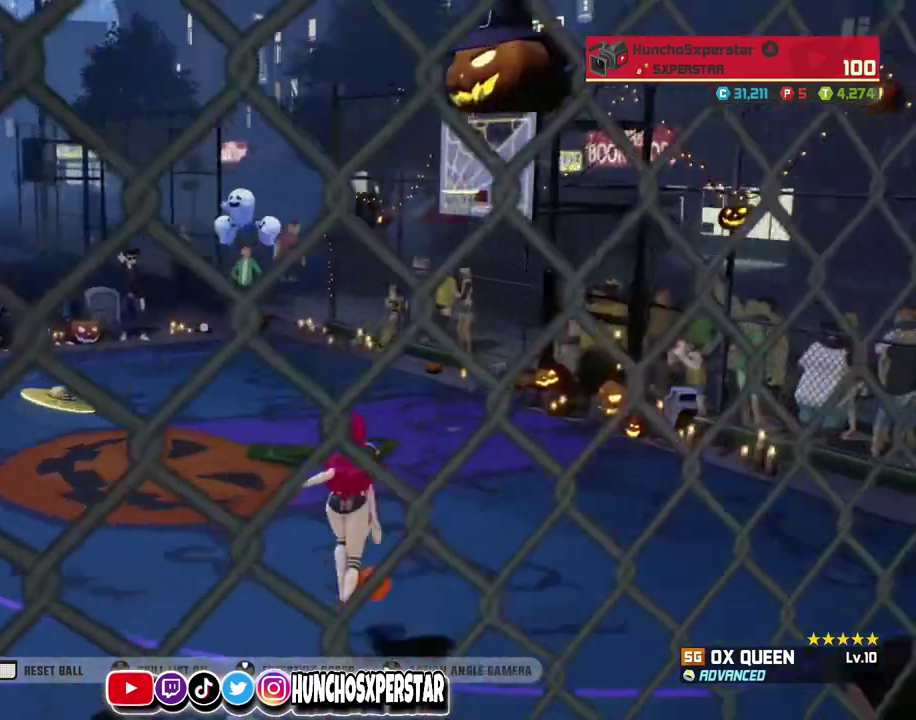
{"dt_ms": 500, "buttons": [], "left_stick": "center", "events": [[67, "left_stick", "up"], [133, "left_stick", "center"], [400, "left_stick", "right"], [467, "left_stick", "center"]]}